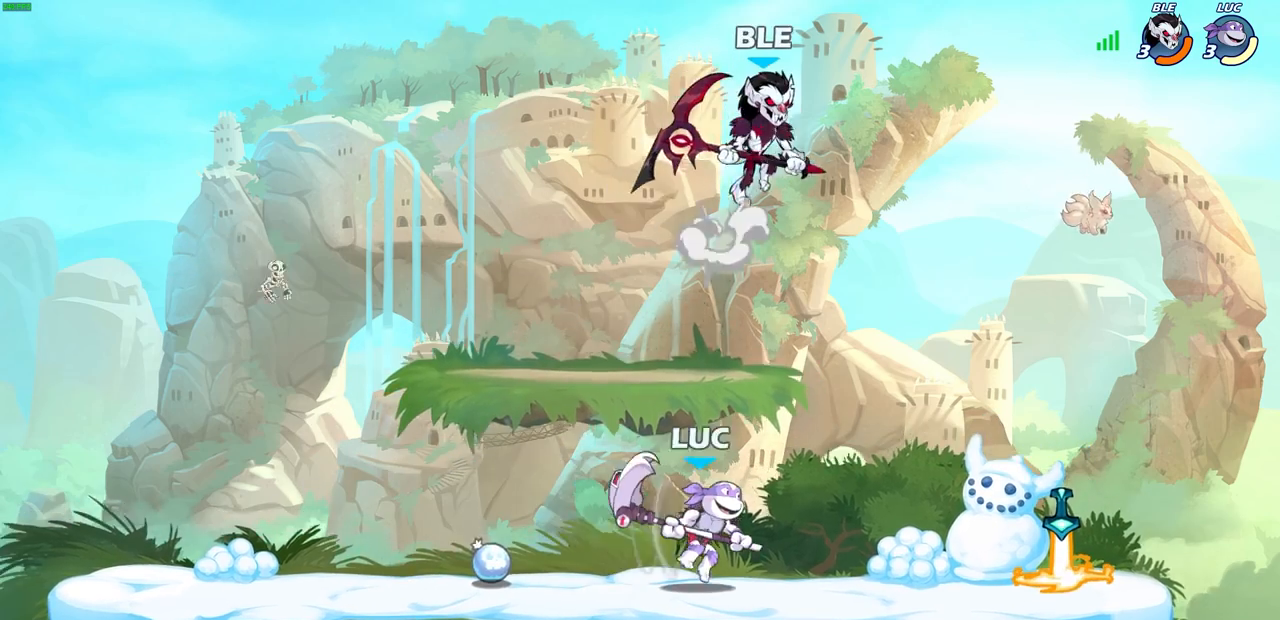
Gameplay with a controller (PlayStation layout); each line is a JSON object with the inputs held at the frame after it. "events" lists button and stick changes between this image and that frame as [ms after this image, input, new state], when the widget could be followed in between.
{"buttons": [], "left_stick": "center", "right_stick": "center", "events": [[100, "left_stick", "up-left"], [183, "CROSS", "down"], [233, "left_stick", "up-right"], [300, "CIRCLE", "down"], [317, "CROSS", "up"], [383, "left_stick", "center"], [400, "CIRCLE", "up"]]}
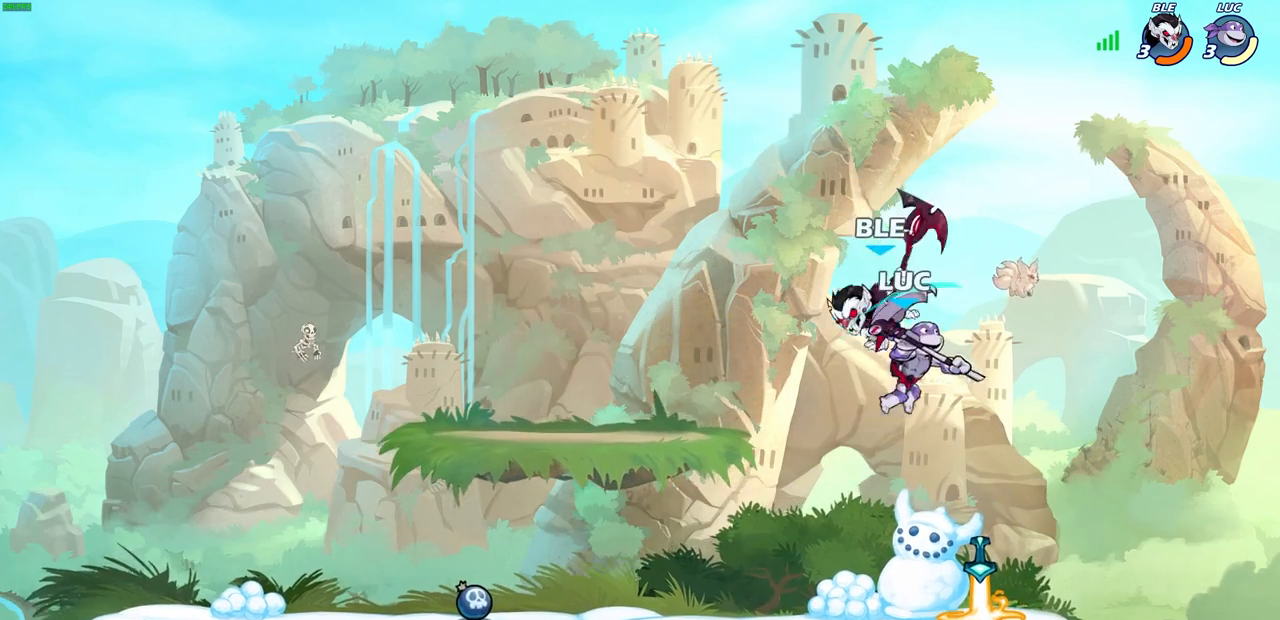
{"buttons": [], "left_stick": "right", "right_stick": "center", "events": [[267, "left_stick", "right"]]}
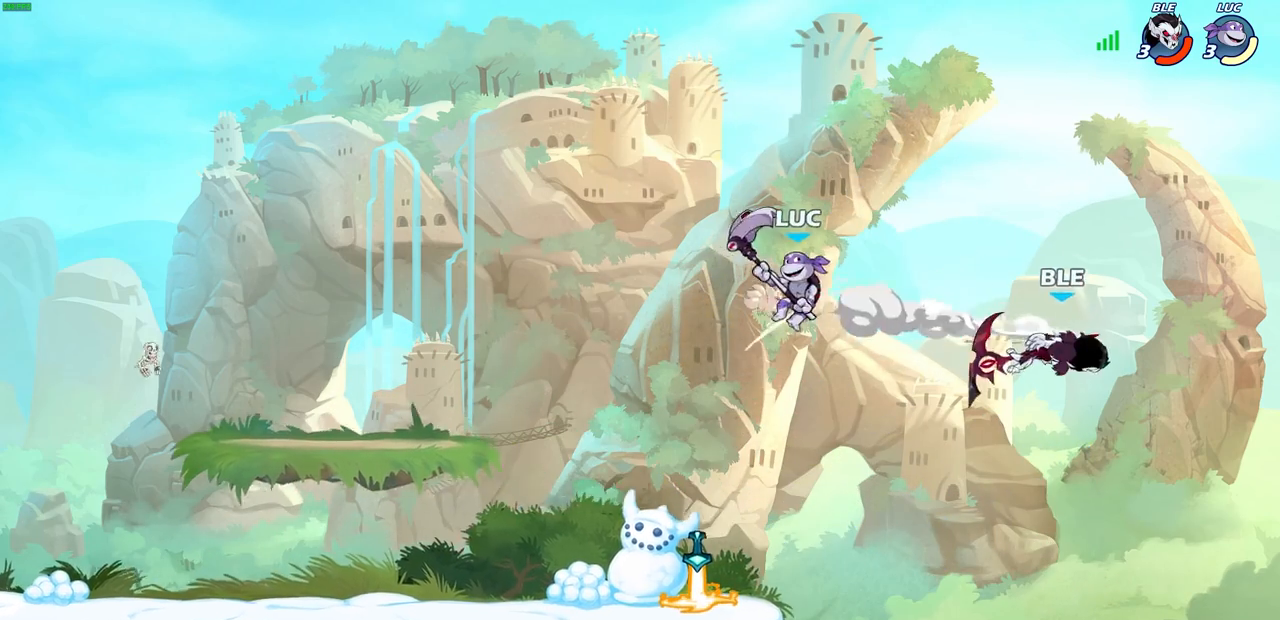
{"buttons": [], "left_stick": "right", "right_stick": "center", "events": [[200, "left_stick", "left"], [417, "left_stick", "down"], [467, "left_stick", "right"]]}
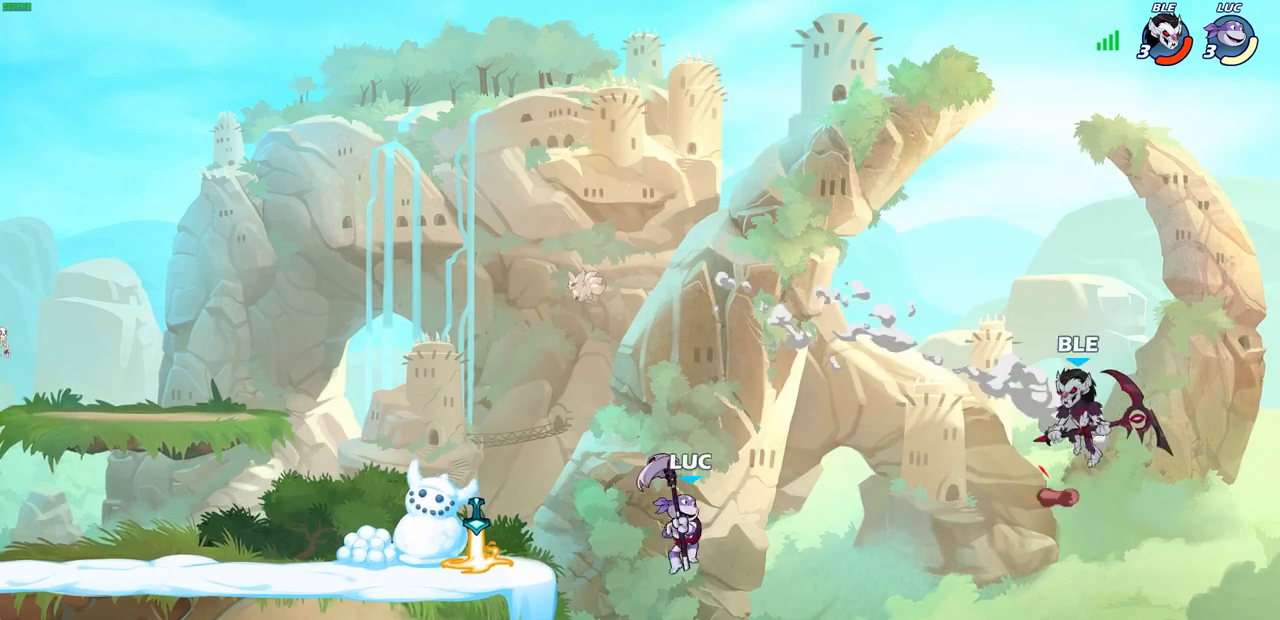
{"buttons": ["CROSS"], "left_stick": "left", "right_stick": "center", "events": [[167, "CROSS", "down"], [250, "left_stick", "up"], [300, "CROSS", "up"], [333, "left_stick", "left"], [467, "CROSS", "down"]]}
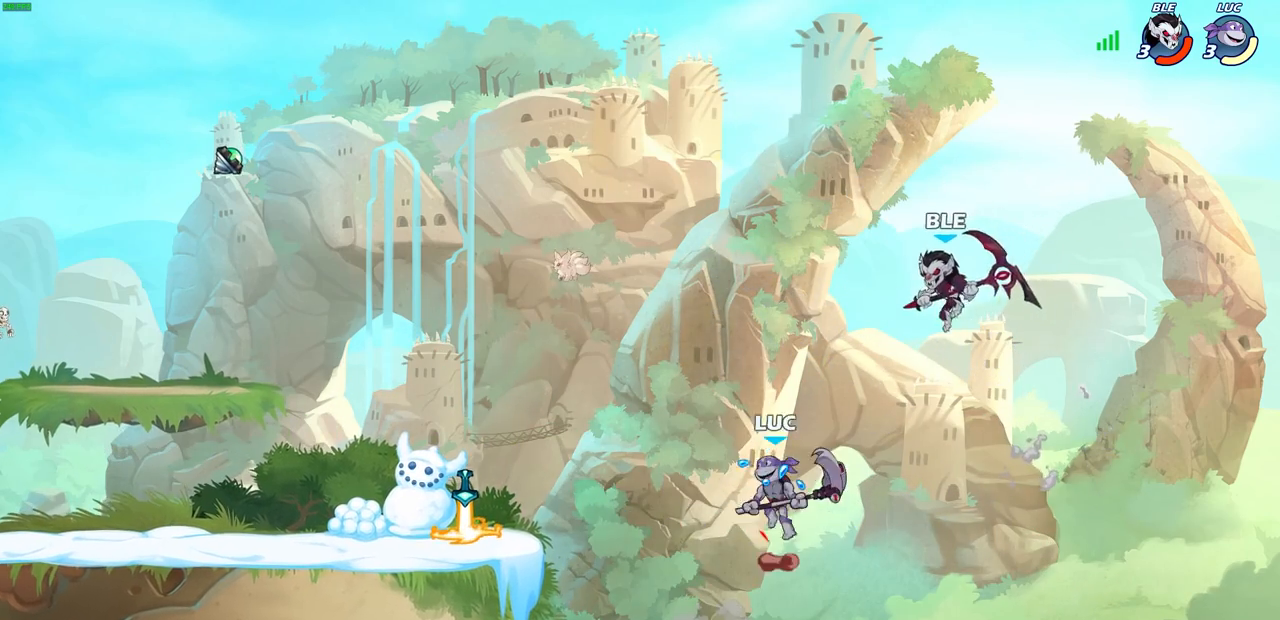
{"buttons": [], "left_stick": "left", "right_stick": "center", "events": [[367, "CROSS", "up"]]}
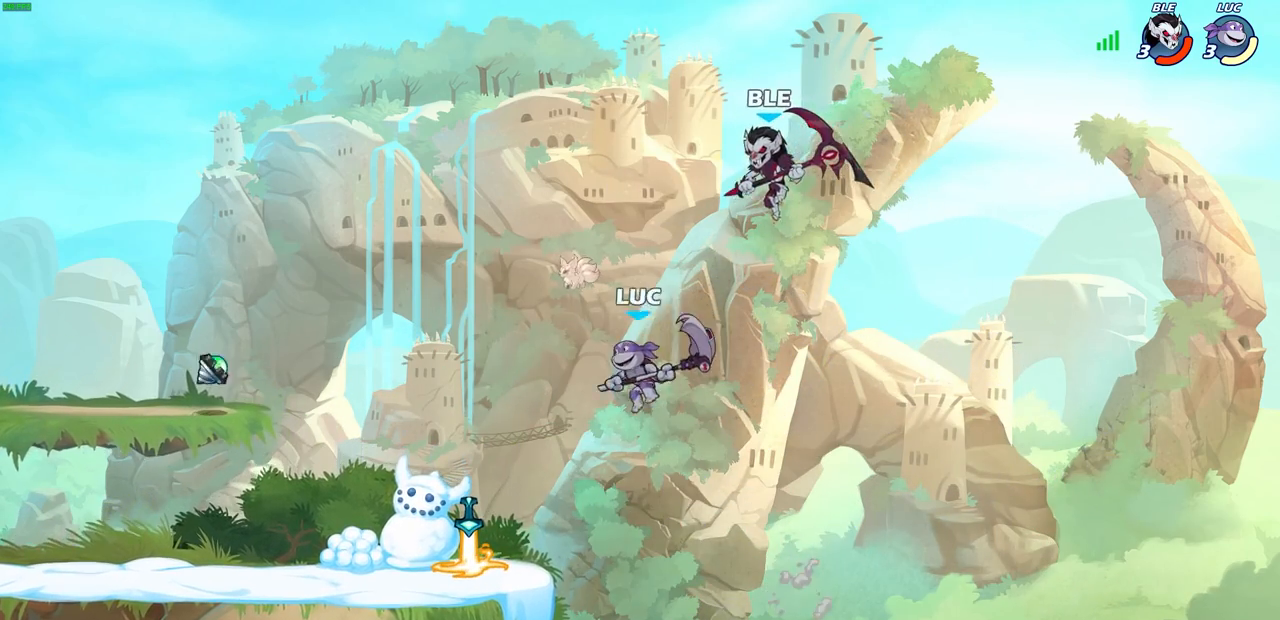
{"buttons": [], "left_stick": "up-left", "right_stick": "center", "events": [[67, "left_stick", "up-right"], [100, "SQUARE", "down"], [250, "SQUARE", "up"], [250, "left_stick", "up-left"]]}
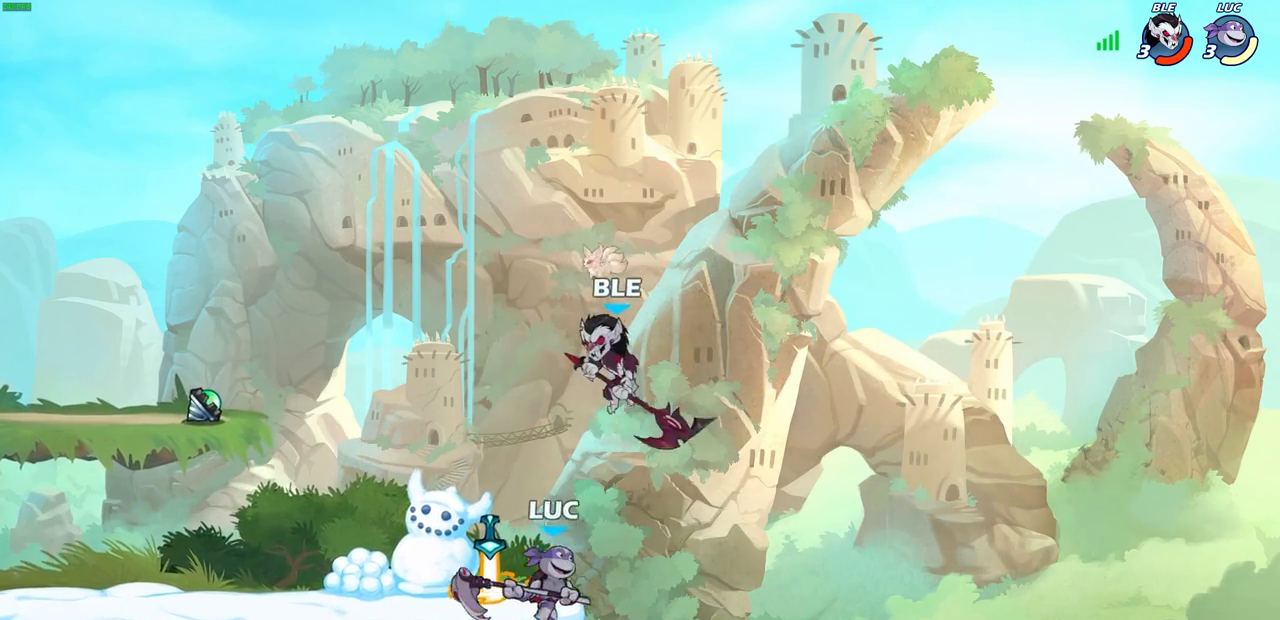
{"buttons": [], "left_stick": "up-left", "right_stick": "center", "events": [[317, "CROSS", "down"], [383, "left_stick", "right"], [450, "CROSS", "up"], [500, "left_stick", "up-left"]]}
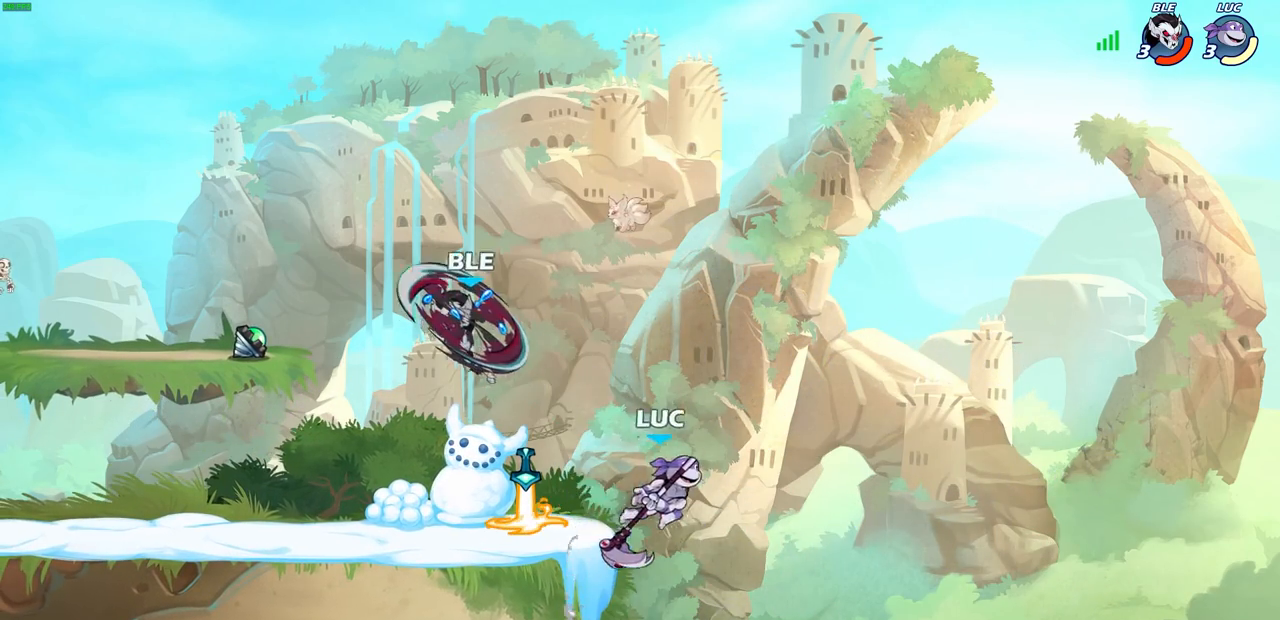
{"buttons": [], "left_stick": "center", "right_stick": "center", "events": [[50, "left_stick", "left"], [150, "R2", "down"], [183, "CIRCLE", "down"], [267, "CIRCLE", "up"], [267, "R2", "up"], [450, "left_stick", "center"]]}
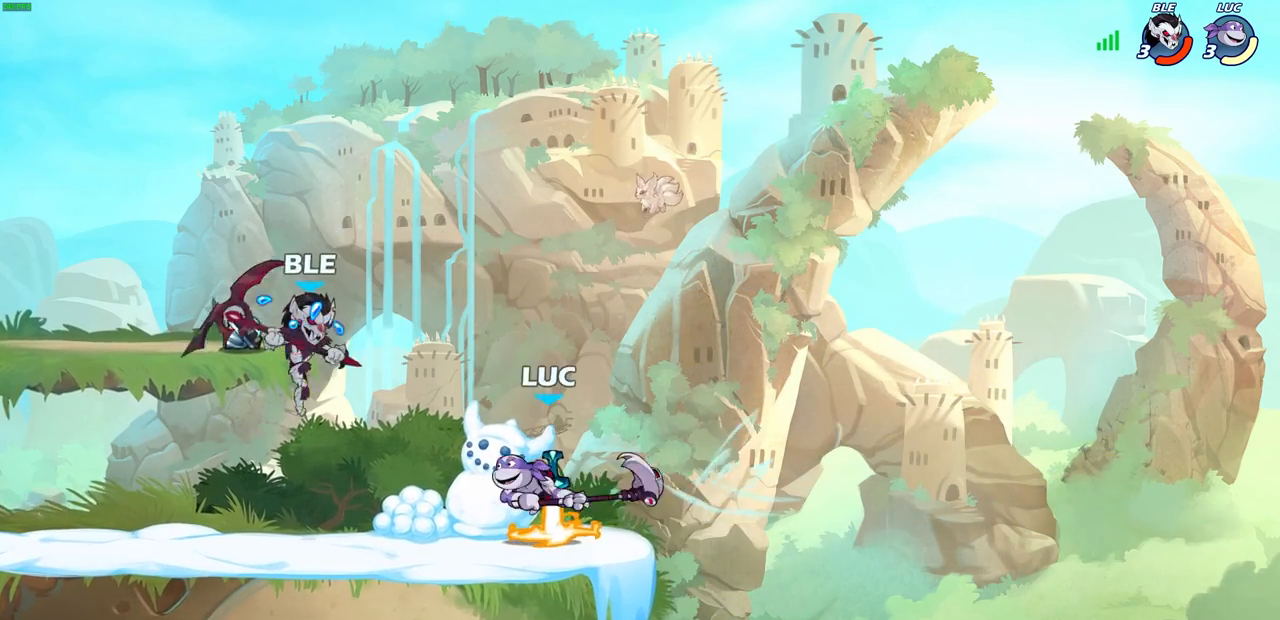
{"buttons": [], "left_stick": "up", "right_stick": "center", "events": [[483, "left_stick", "up"]]}
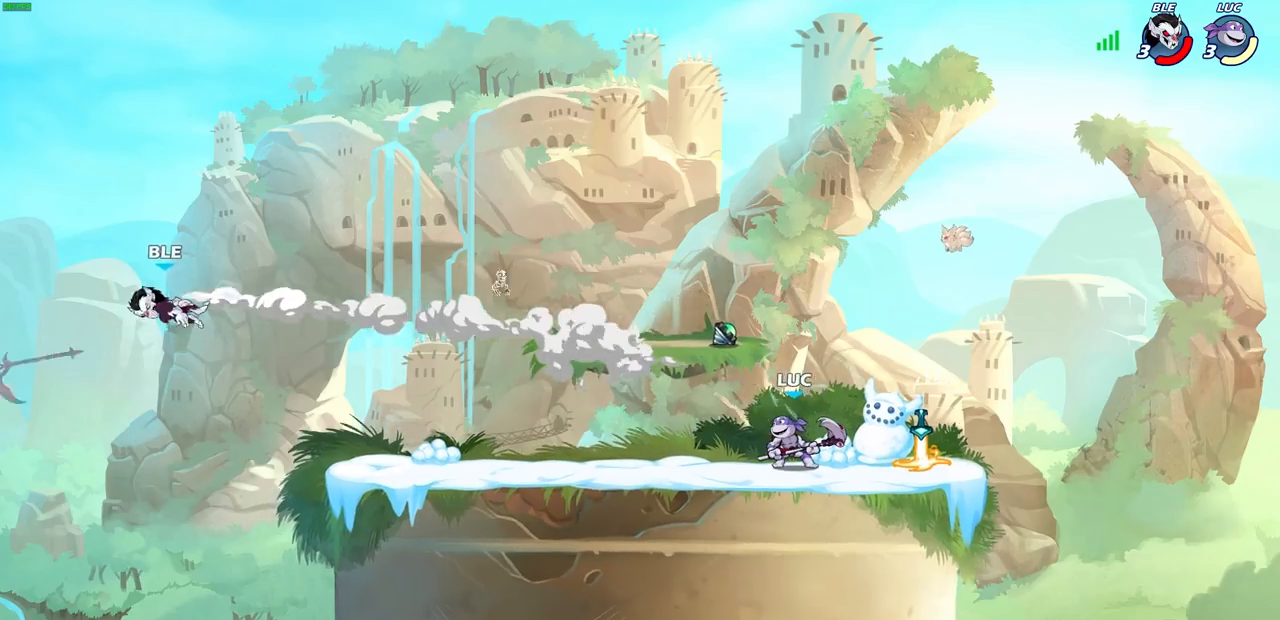
{"buttons": [], "left_stick": "left", "right_stick": "center", "events": [[33, "R2", "down"], [367, "R2", "up"], [500, "left_stick", "left"]]}
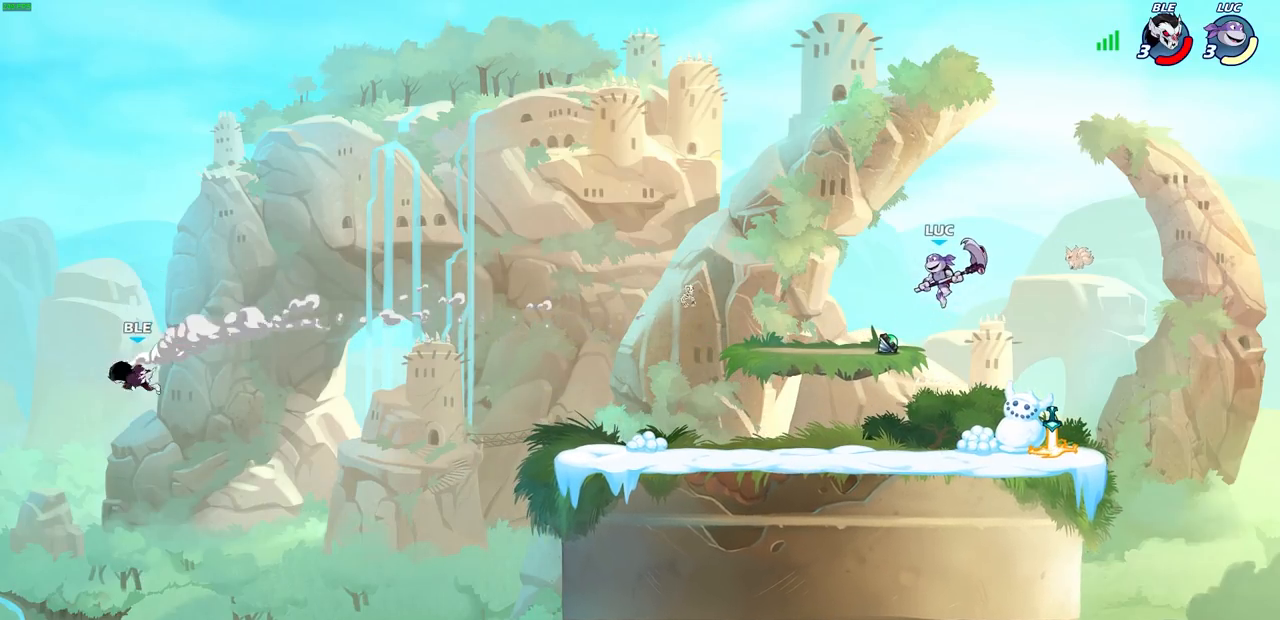
{"buttons": ["CROSS", "R2"], "left_stick": "left", "right_stick": "center", "events": [[67, "left_stick", "down-left"], [250, "left_stick", "left"], [433, "R2", "down"], [450, "CROSS", "down"]]}
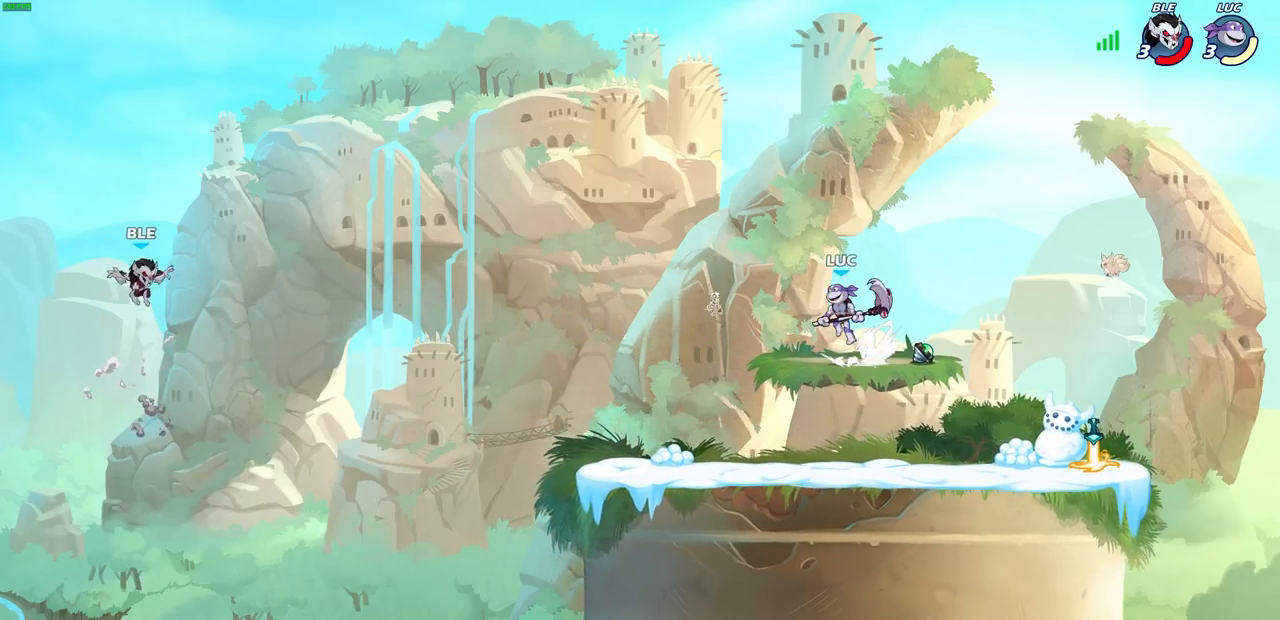
{"buttons": [], "left_stick": "up", "right_stick": "center", "events": [[67, "R2", "up"], [83, "CROSS", "up"], [267, "left_stick", "center"], [433, "left_stick", "right"], [483, "left_stick", "up"]]}
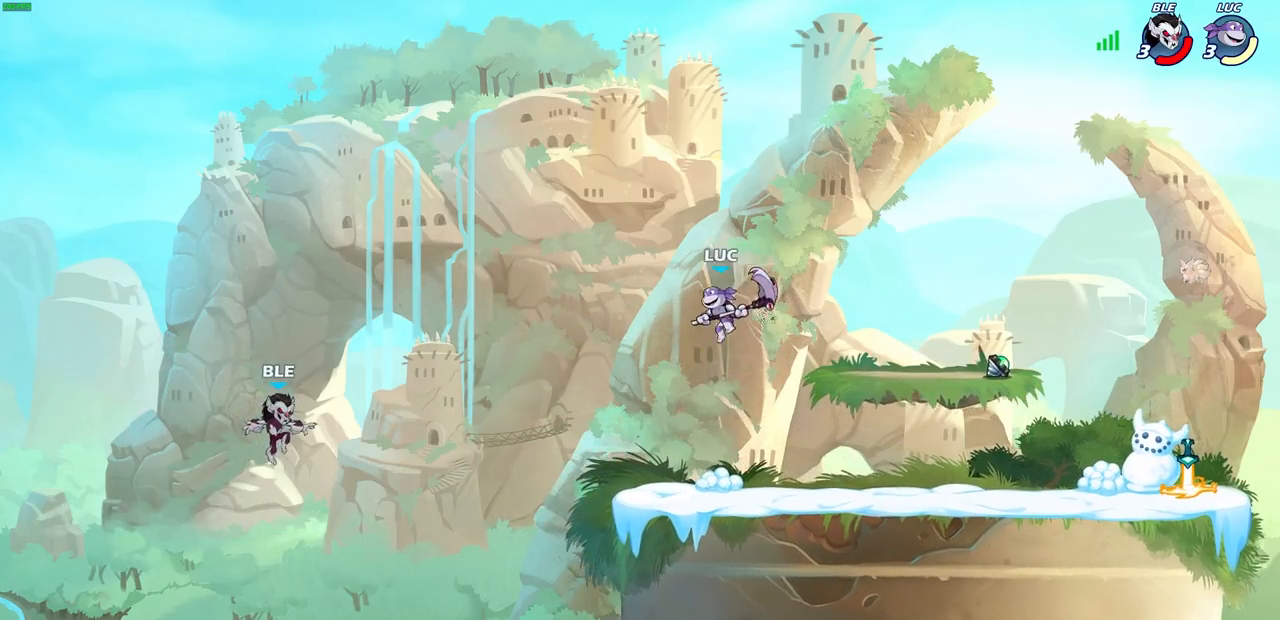
{"buttons": [], "left_stick": "center", "right_stick": "center", "events": [[17, "R1", "down"], [83, "R1", "up"], [167, "left_stick", "center"]]}
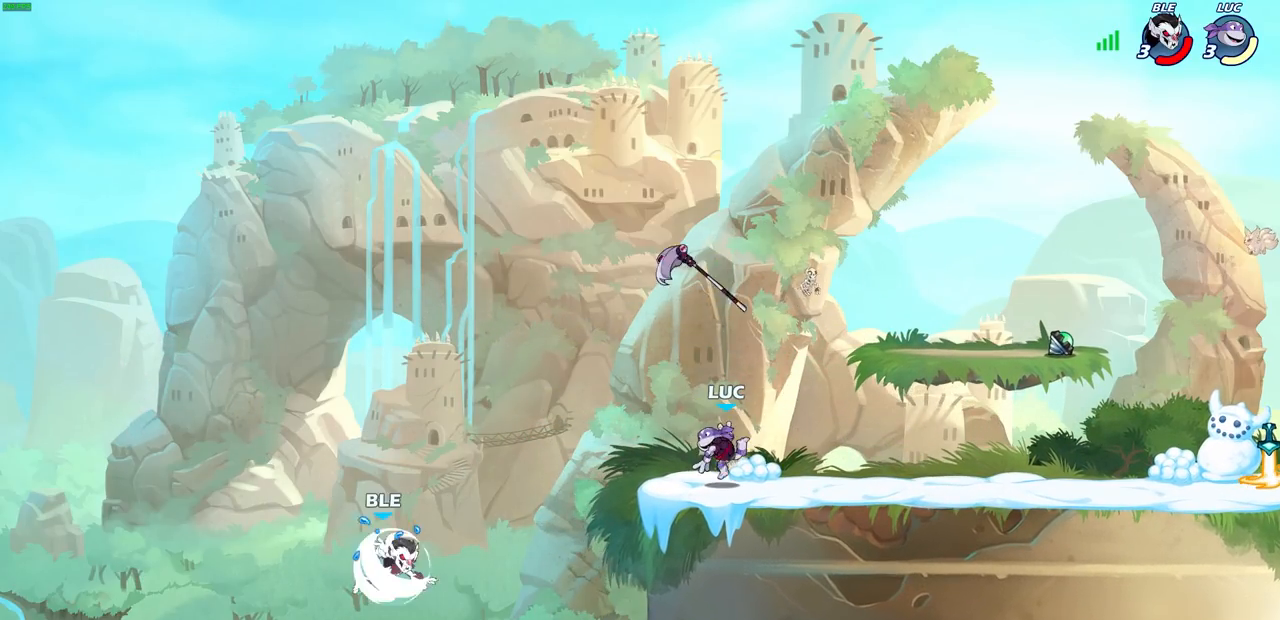
{"buttons": ["CIRCLE"], "left_stick": "down-left", "right_stick": "center", "events": [[33, "left_stick", "left"], [167, "R2", "down"], [167, "left_stick", "down-left"], [183, "CROSS", "down"], [267, "CIRCLE", "down"], [283, "R2", "up"], [300, "CROSS", "up"]]}
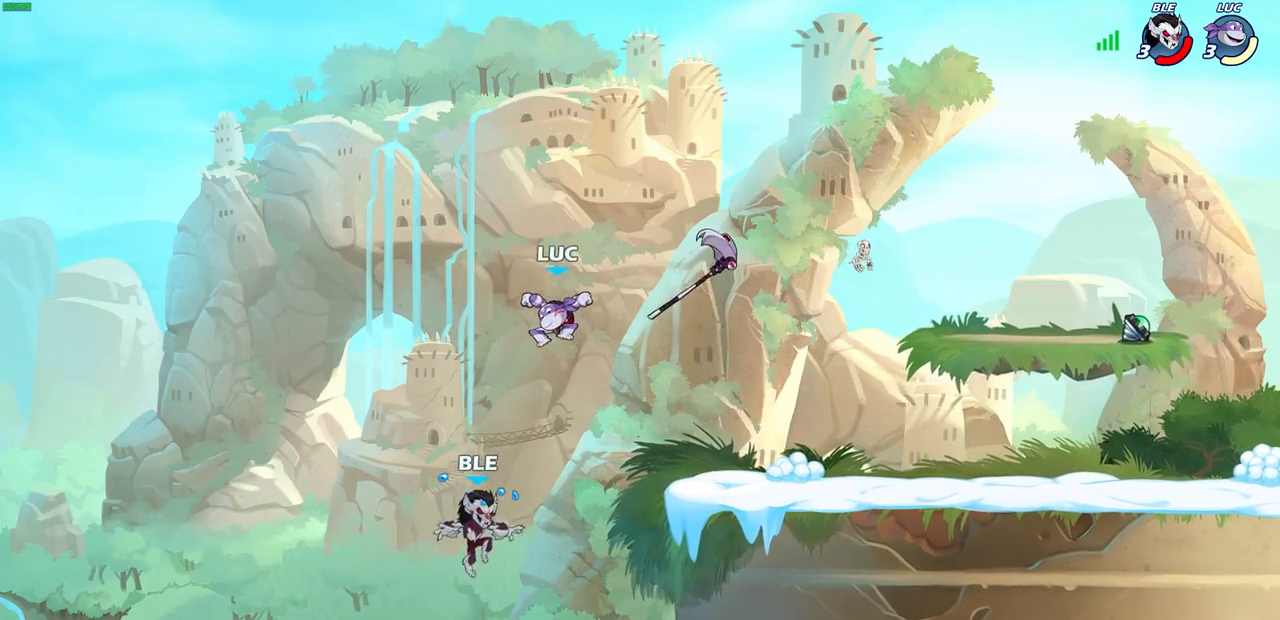
{"buttons": [], "left_stick": "center", "right_stick": "center", "events": [[367, "CIRCLE", "up"], [400, "left_stick", "center"]]}
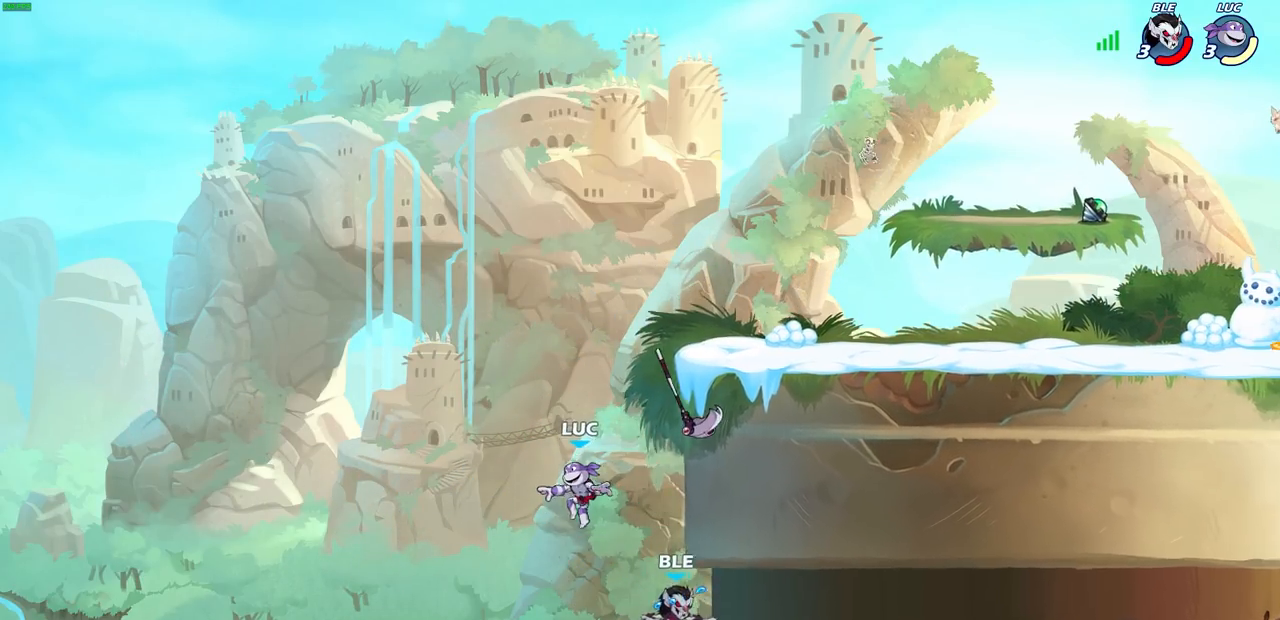
{"buttons": [], "left_stick": "up-right", "right_stick": "center", "events": [[100, "left_stick", "right"], [150, "CROSS", "down"], [267, "CROSS", "up"], [267, "left_stick", "up-right"]]}
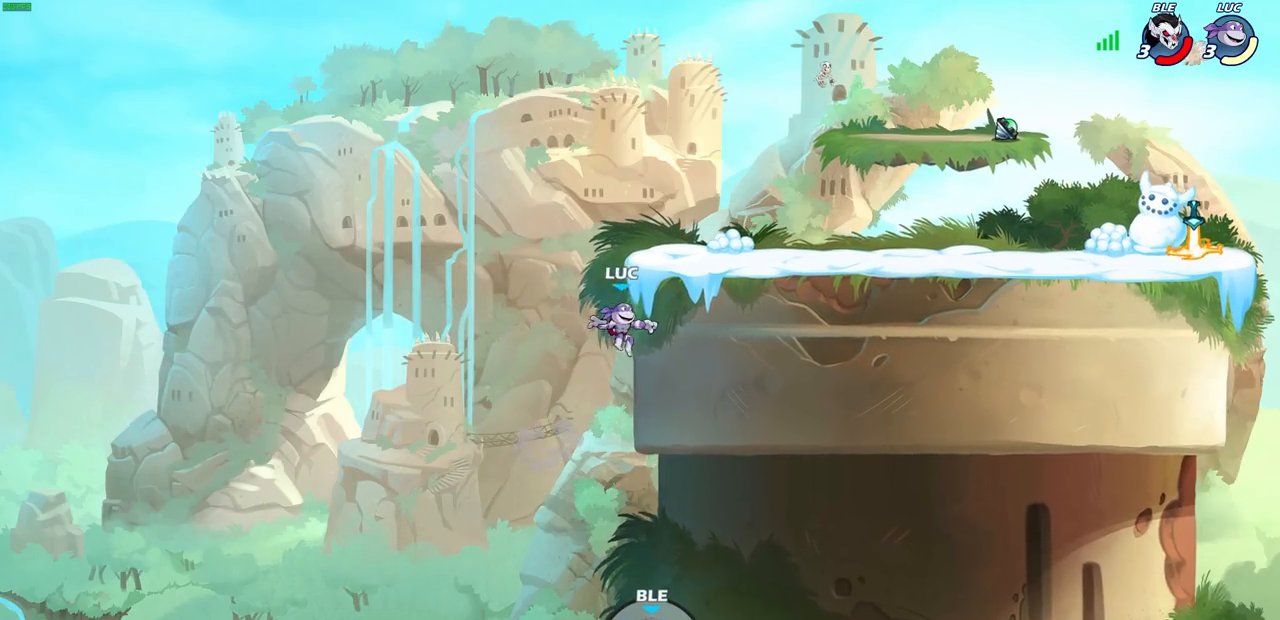
{"buttons": [], "left_stick": "up-right", "right_stick": "center", "events": [[67, "CROSS", "down"], [167, "CROSS", "up"], [267, "CROSS", "down"], [450, "CROSS", "up"]]}
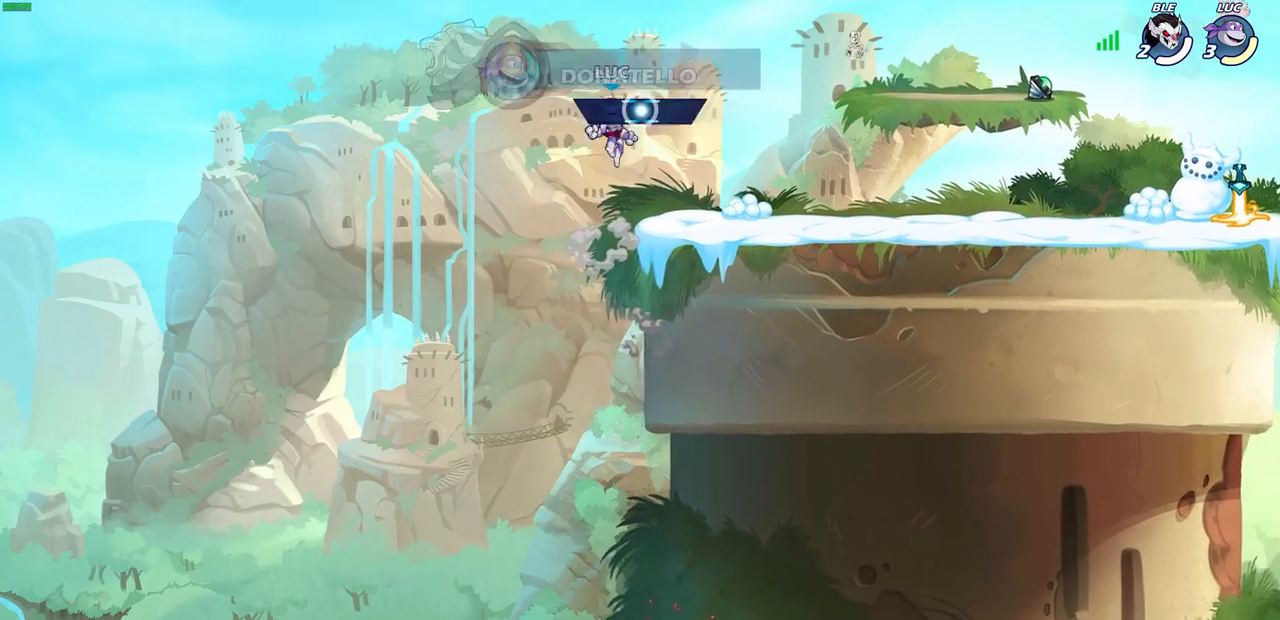
{"buttons": [], "left_stick": "down-right", "right_stick": "center", "events": [[83, "left_stick", "down-right"]]}
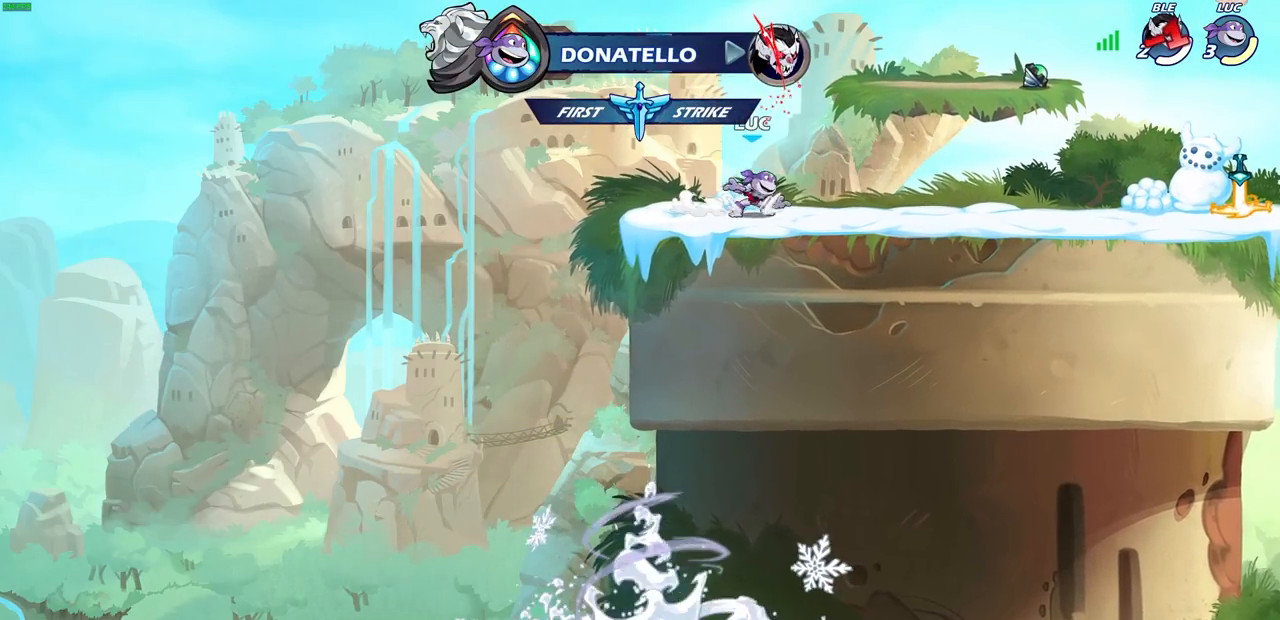
{"buttons": ["CROSS"], "left_stick": "up-right", "right_stick": "center", "events": [[33, "left_stick", "right"], [133, "left_stick", "up-right"], [233, "R2", "down"], [250, "CROSS", "down"], [350, "CROSS", "up"], [367, "R2", "up"], [467, "CROSS", "down"]]}
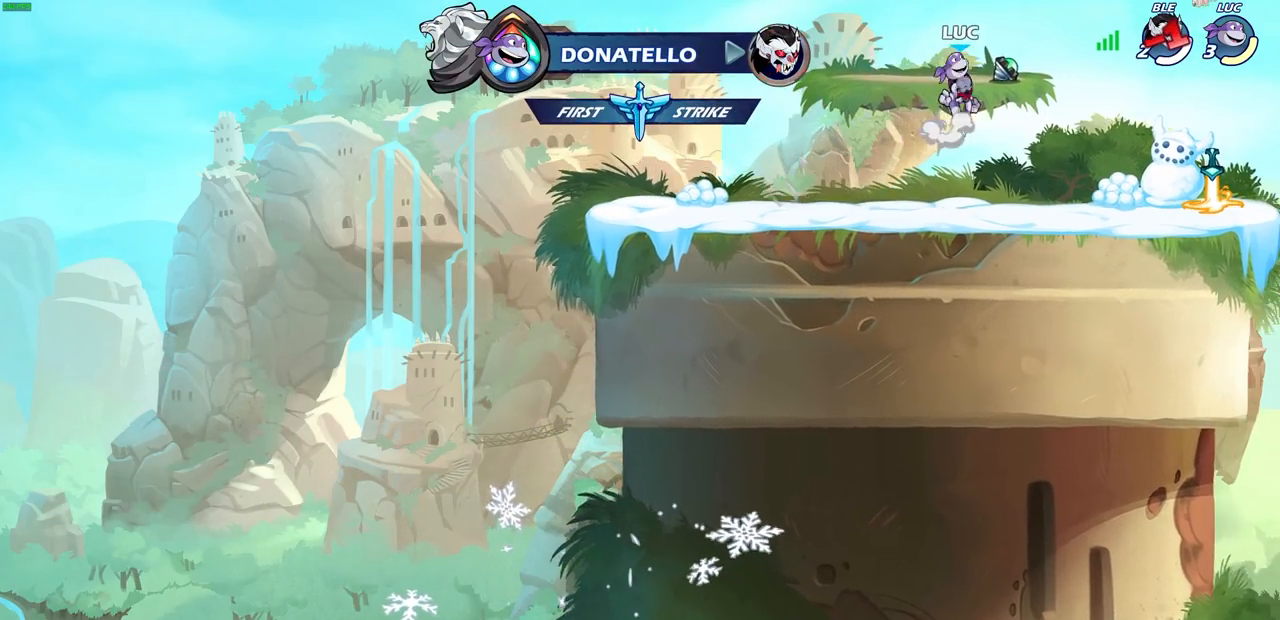
{"buttons": [], "left_stick": "center", "right_stick": "center", "events": [[33, "R1", "down"], [133, "CROSS", "up"], [167, "R1", "up"], [250, "CROSS", "down"], [383, "CROSS", "up"], [467, "left_stick", "center"]]}
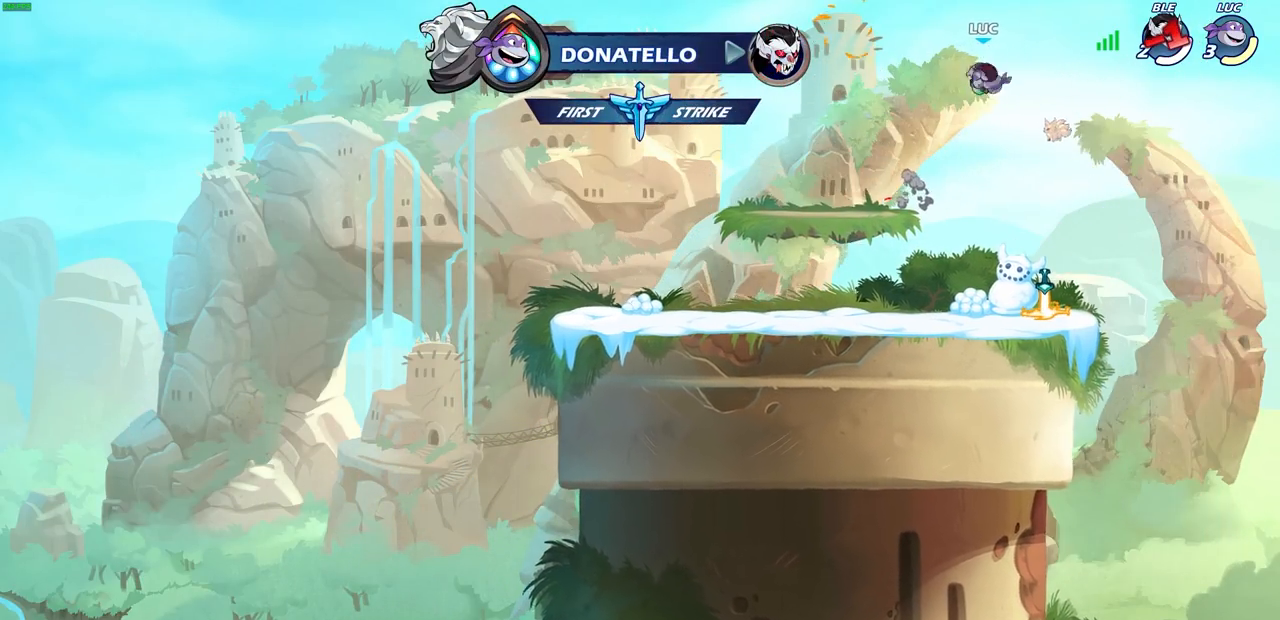
{"buttons": [], "left_stick": "center", "right_stick": "center", "events": [[33, "CIRCLE", "down"], [83, "CIRCLE", "up"]]}
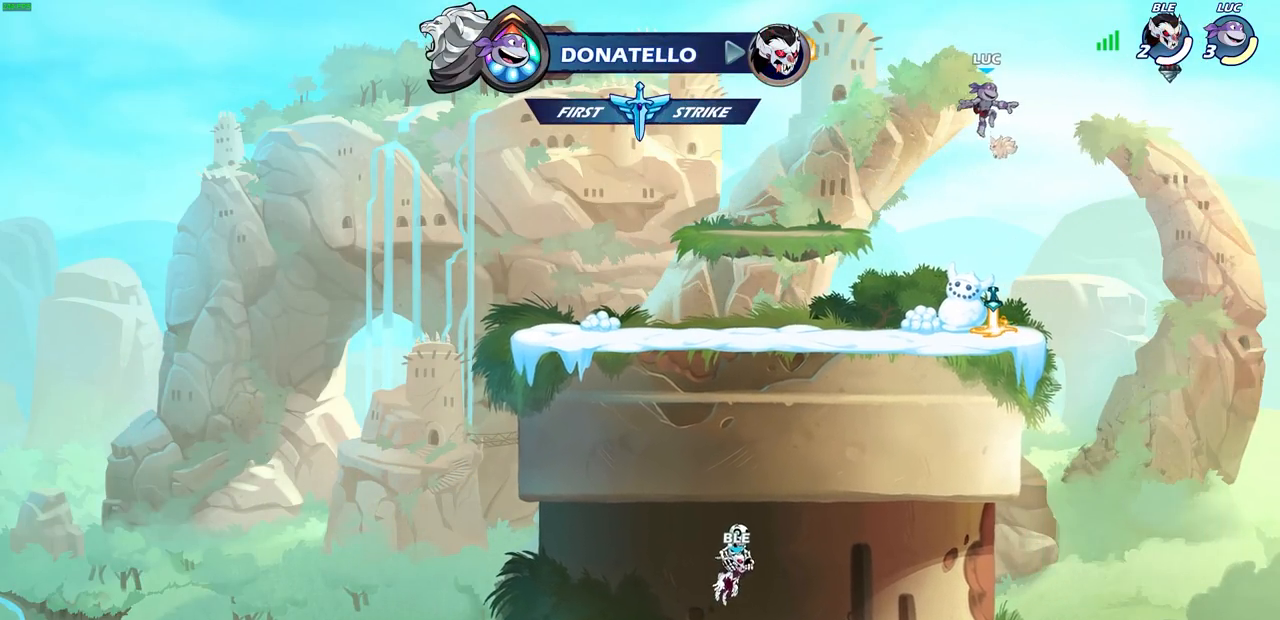
{"buttons": ["R1"], "left_stick": "left", "right_stick": "center", "events": [[50, "left_stick", "down-right"], [200, "left_stick", "down-left"], [367, "left_stick", "left"], [433, "R1", "down"]]}
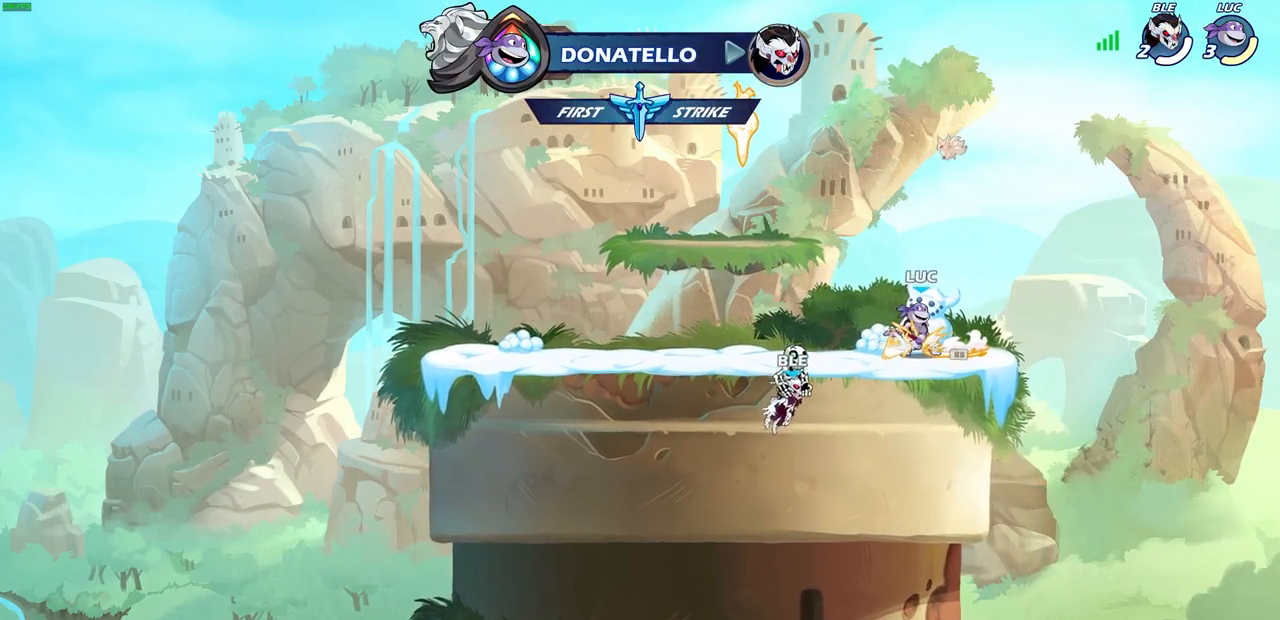
{"buttons": [], "left_stick": "up-left", "right_stick": "center", "events": [[50, "R1", "up"], [100, "R2", "down"], [133, "CROSS", "down"], [317, "CROSS", "up"], [333, "R2", "up"], [433, "left_stick", "up-left"]]}
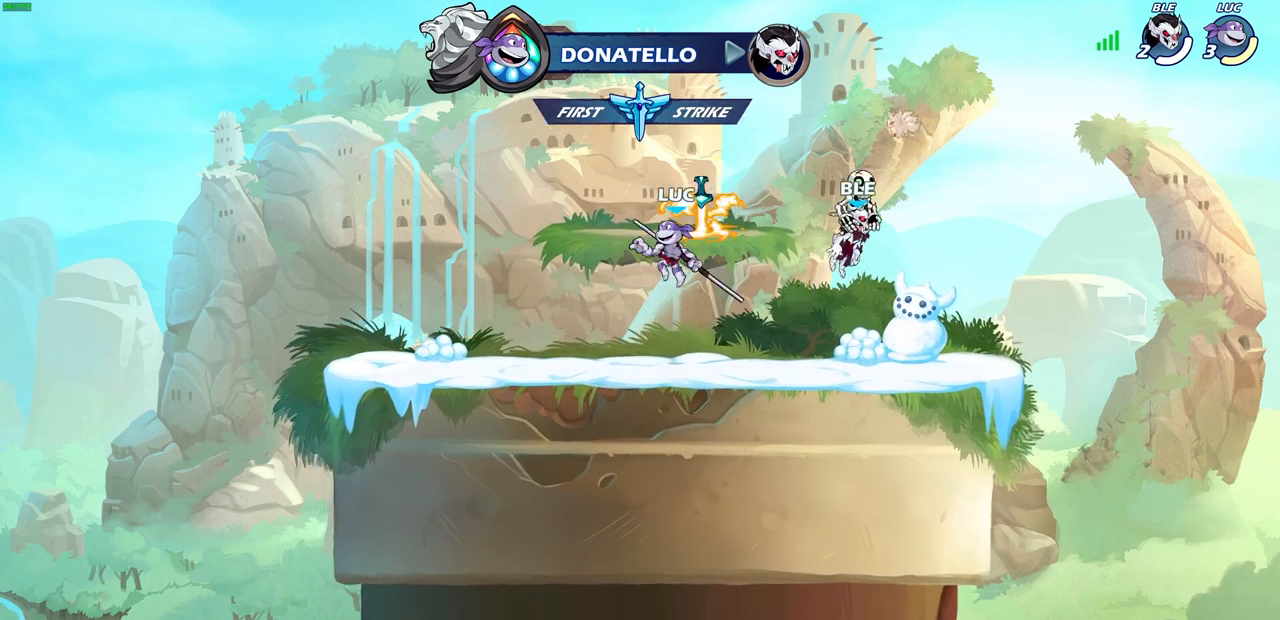
{"buttons": [], "left_stick": "up-left", "right_stick": "center", "events": [[33, "CIRCLE", "down"], [133, "CIRCLE", "up"]]}
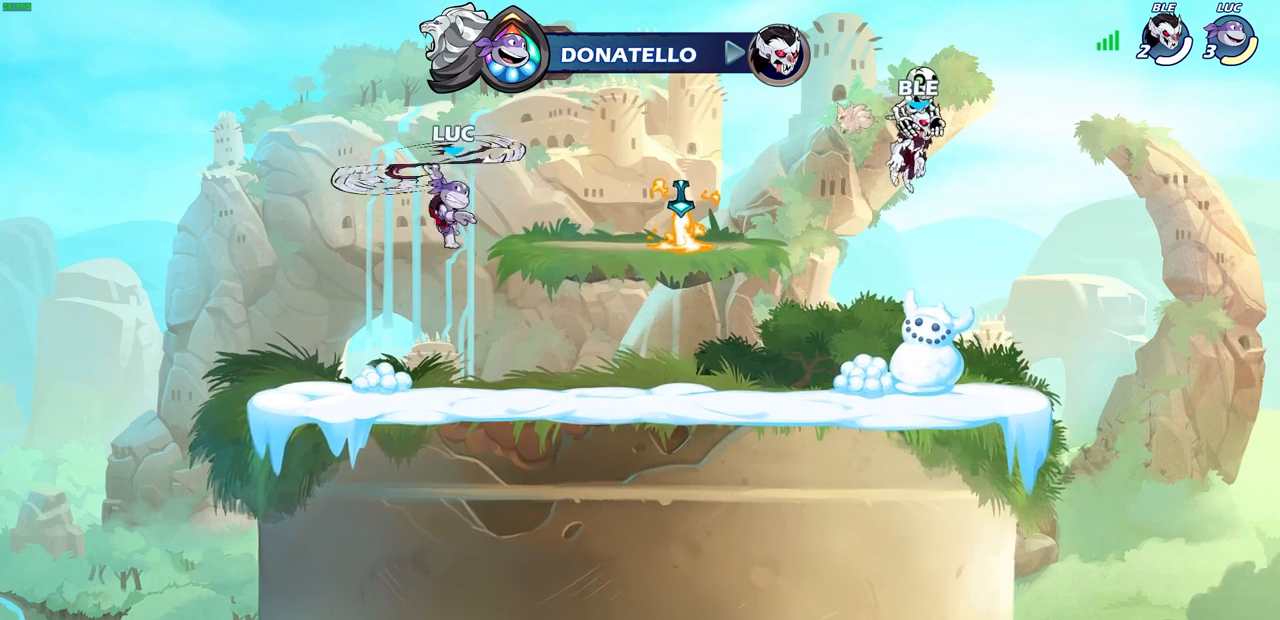
{"buttons": [], "left_stick": "center", "right_stick": "center", "events": [[167, "left_stick", "up-right"], [383, "left_stick", "center"]]}
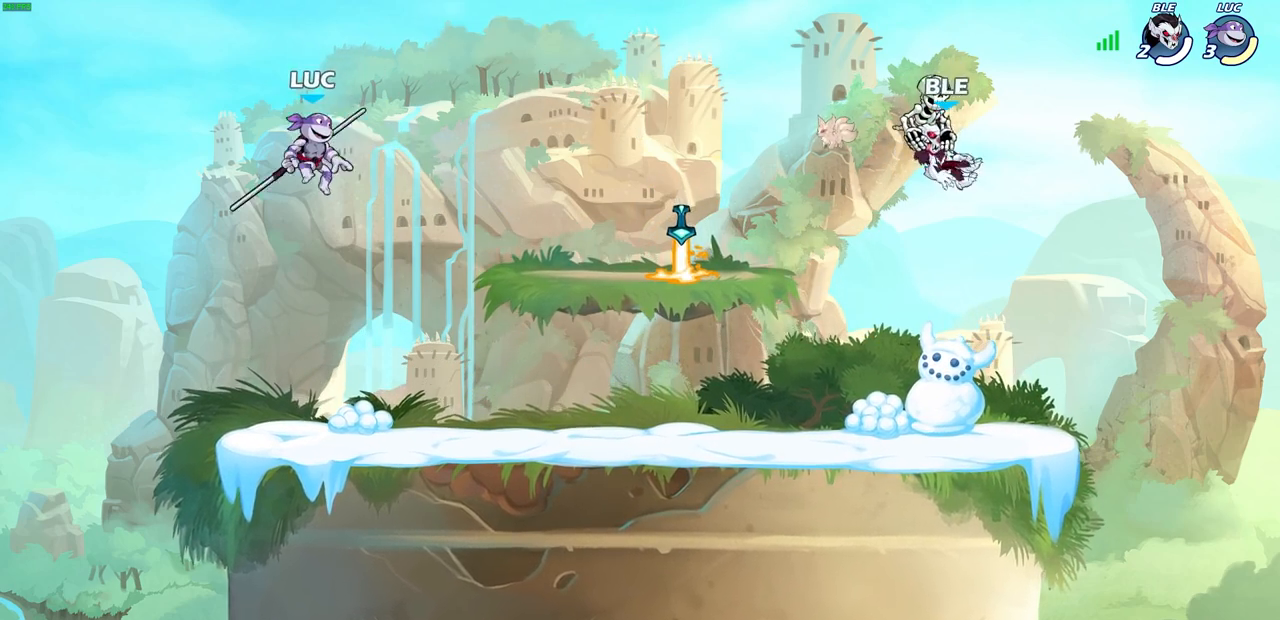
{"buttons": [], "left_stick": "center", "right_stick": "center", "events": [[33, "R2", "down"], [33, "left_stick", "down"], [50, "SQUARE", "down"], [167, "SQUARE", "up"], [167, "left_stick", "center"], [183, "R2", "up"]]}
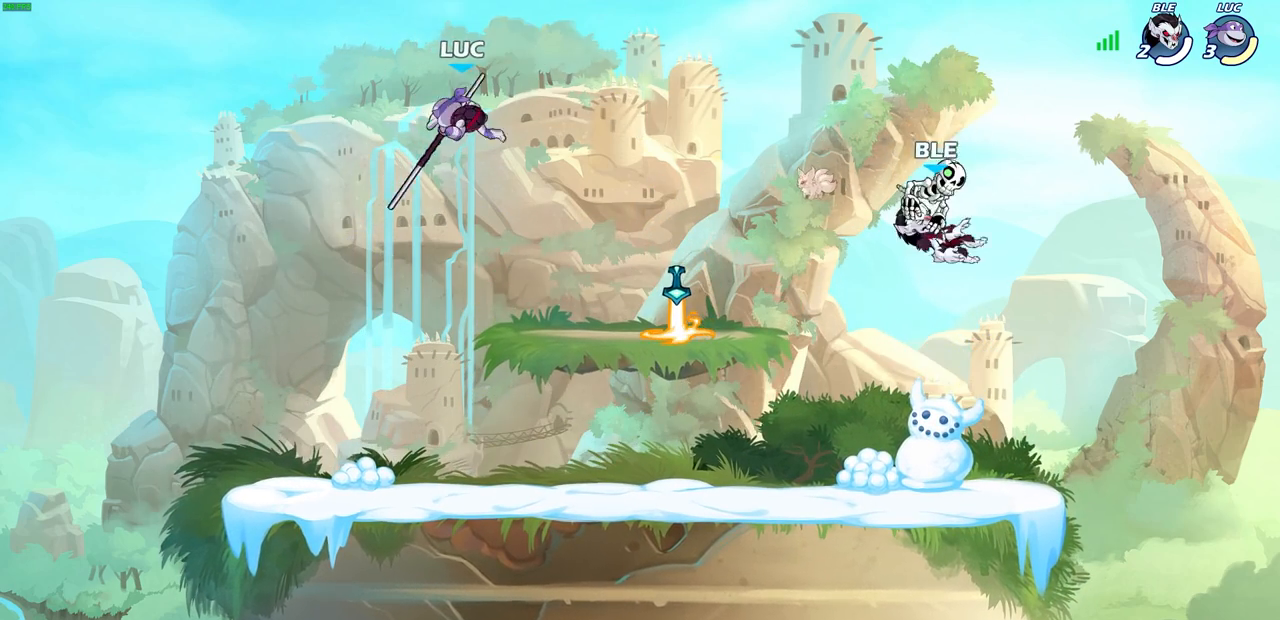
{"buttons": [], "left_stick": "left", "right_stick": "center", "events": [[183, "left_stick", "down"], [317, "left_stick", "left"]]}
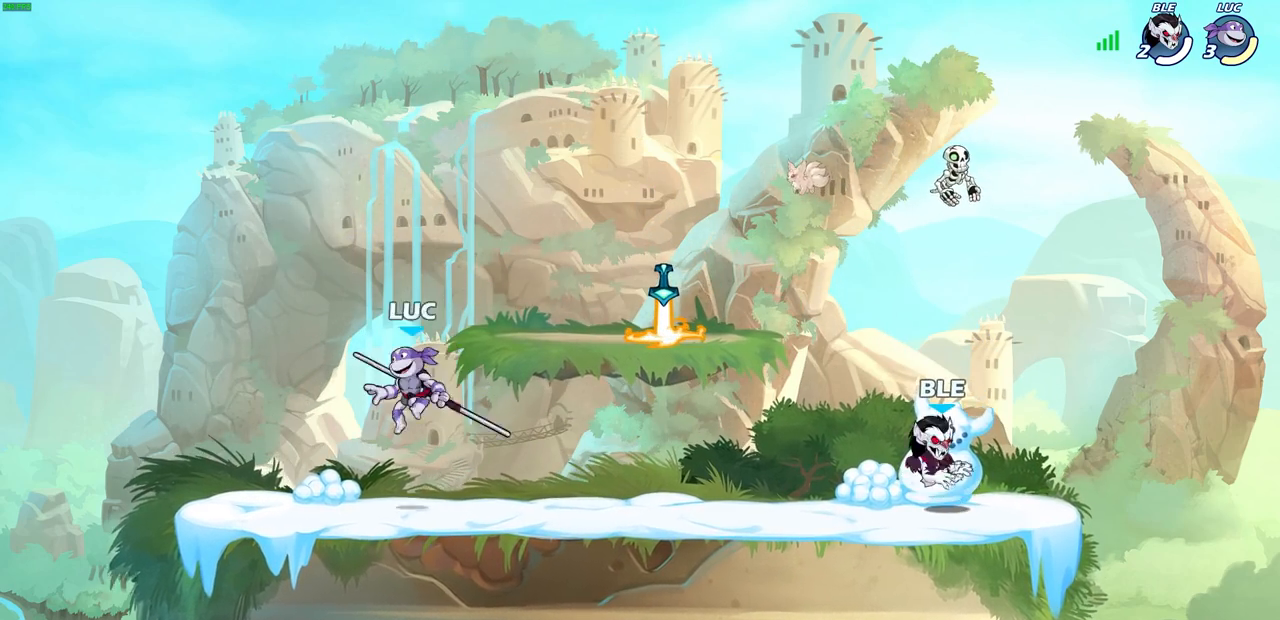
{"buttons": [], "left_stick": "center", "right_stick": "center", "events": [[50, "left_stick", "up-right"], [217, "left_stick", "down-right"], [267, "R2", "down"], [300, "SQUARE", "down"], [300, "left_stick", "down"], [450, "SQUARE", "up"], [467, "R2", "up"], [467, "left_stick", "center"]]}